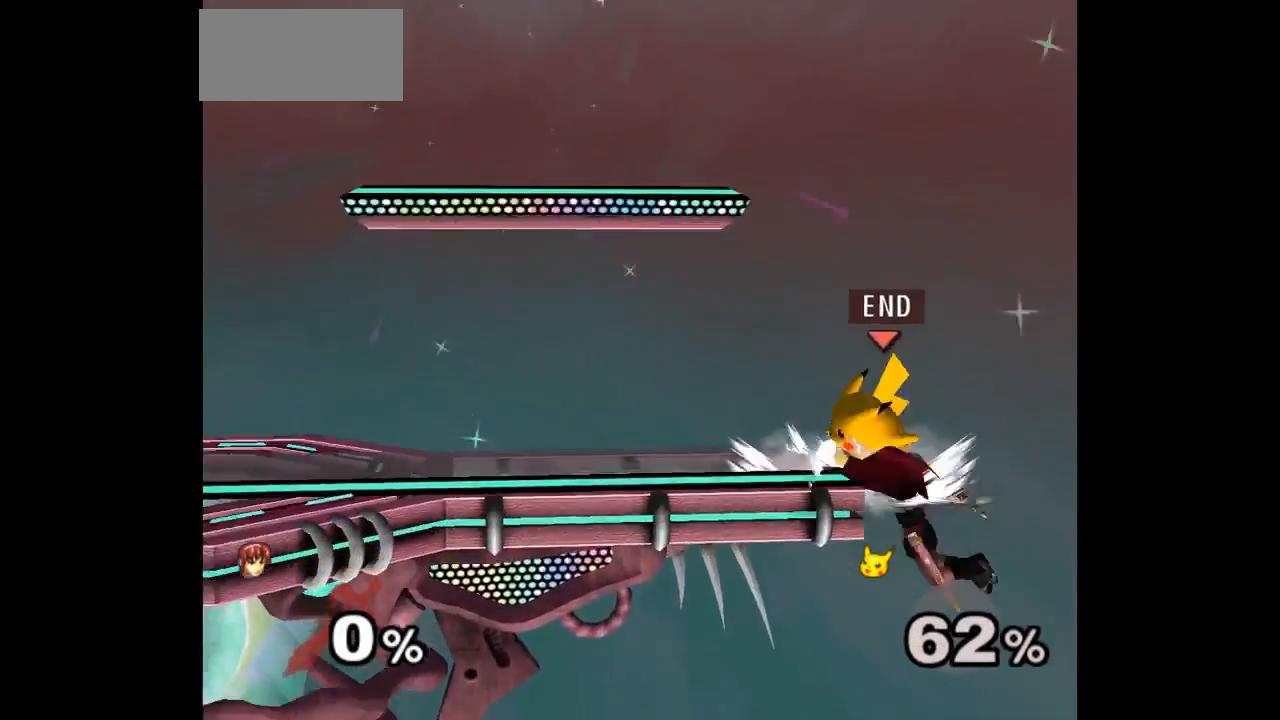
Gameplay with a controller (Nintendo layout); each line is a JSON object with the inputs held at the frame after it. "events" lists button and stick changes between this image and that frame as [ms after this image, input, new state], when the widget could be followed in between. Not read: L3 R3 START right_stick.
{"buttons": [], "left_stick": "up-left"}
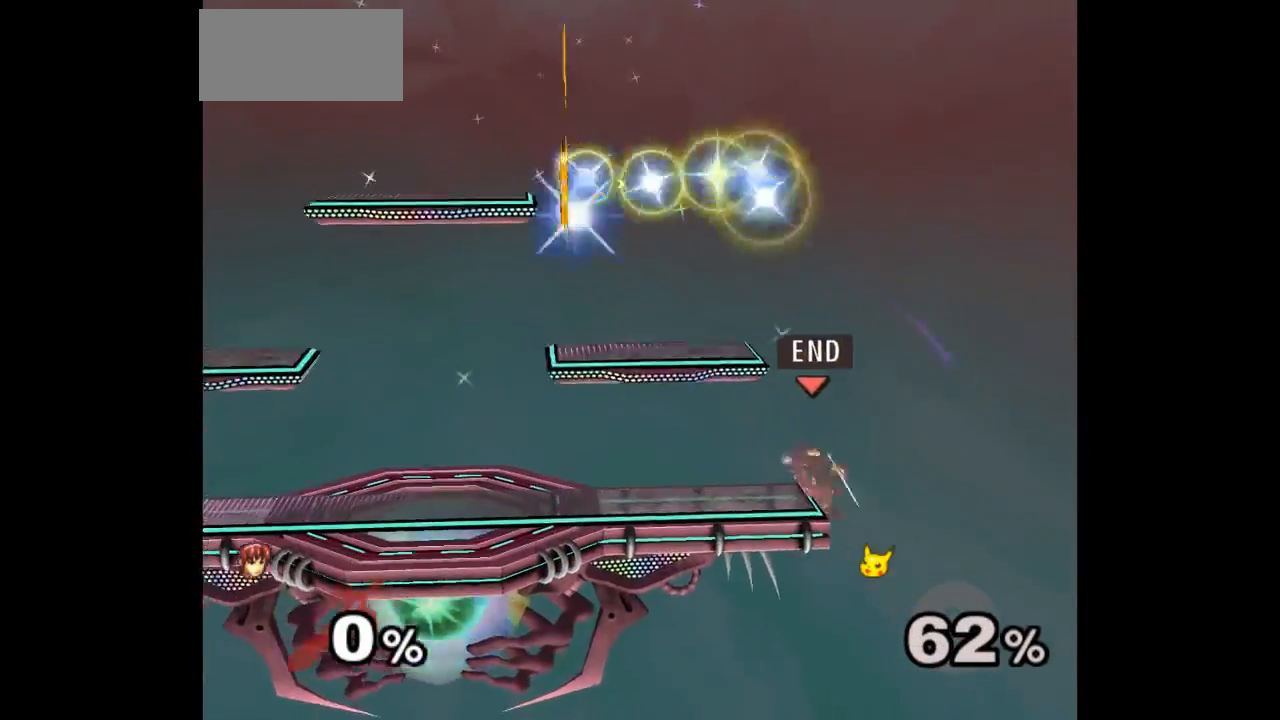
{"buttons": ["A"], "left_stick": "left", "events": [[33, "L1", "down"], [50, "left_stick", "down-left"], [217, "L1", "up"], [483, "A", "down"], [483, "left_stick", "left"]]}
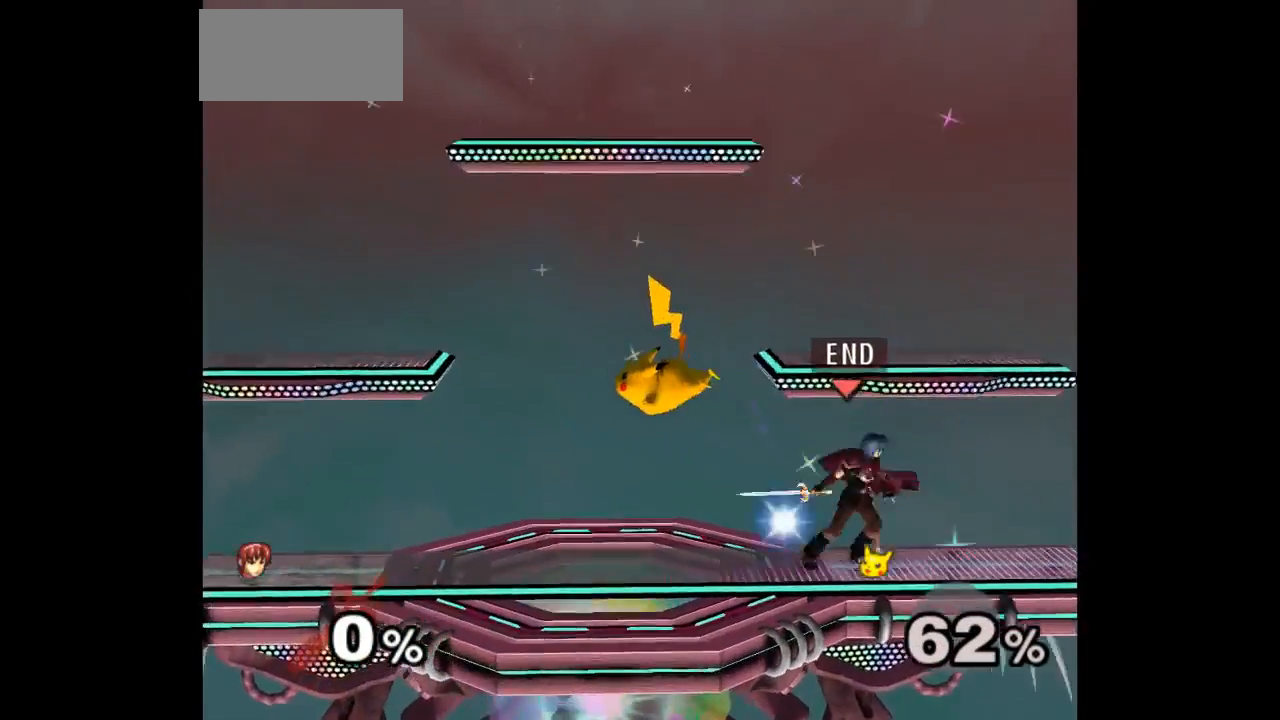
{"buttons": [], "left_stick": "center", "events": [[67, "A", "up"], [83, "left_stick", "center"]]}
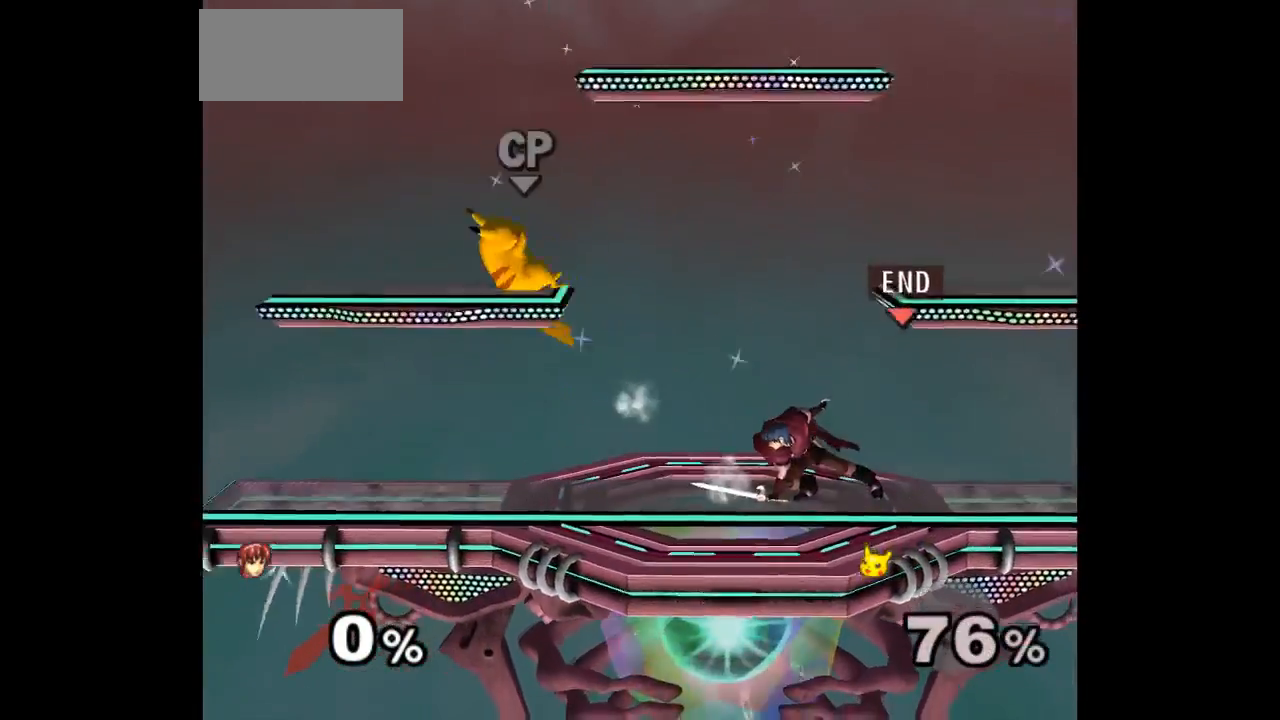
{"buttons": [], "left_stick": "down-left", "events": [[400, "left_stick", "down-left"]]}
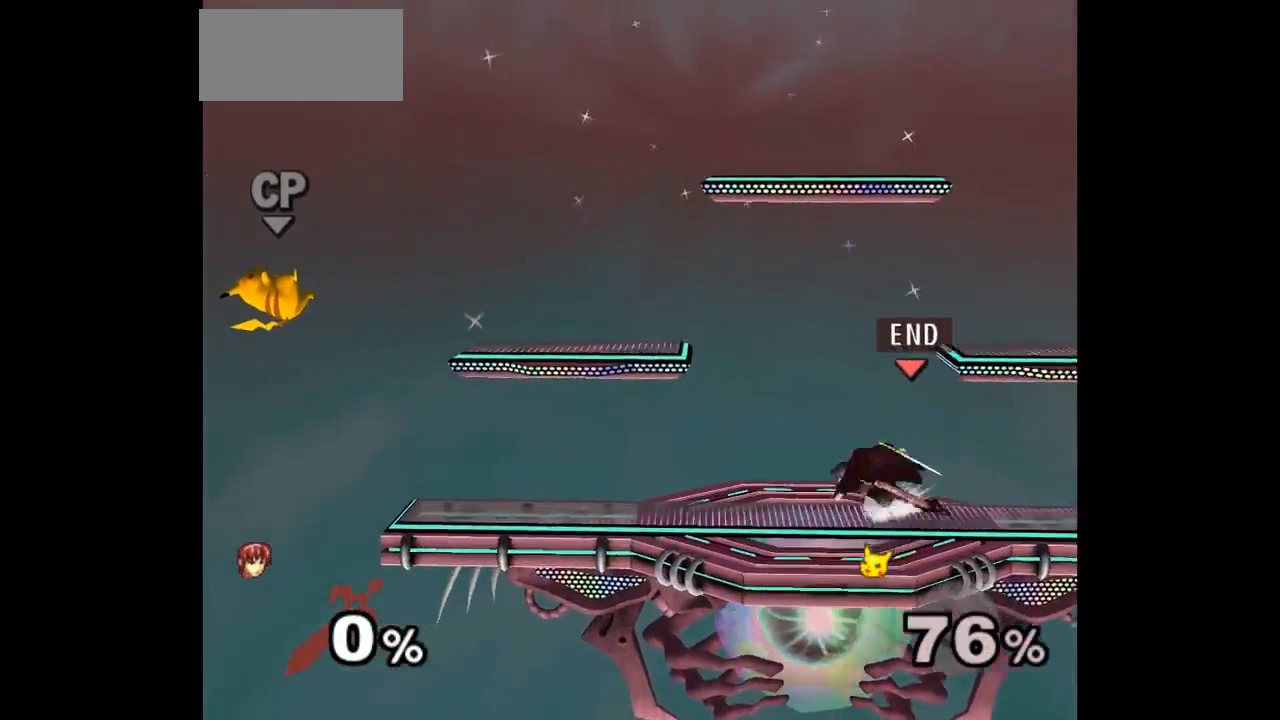
{"buttons": [], "left_stick": "left", "events": [[17, "left_stick", "up-left"], [100, "L1", "down"], [100, "left_stick", "down-left"], [233, "L1", "up"], [300, "left_stick", "left"]]}
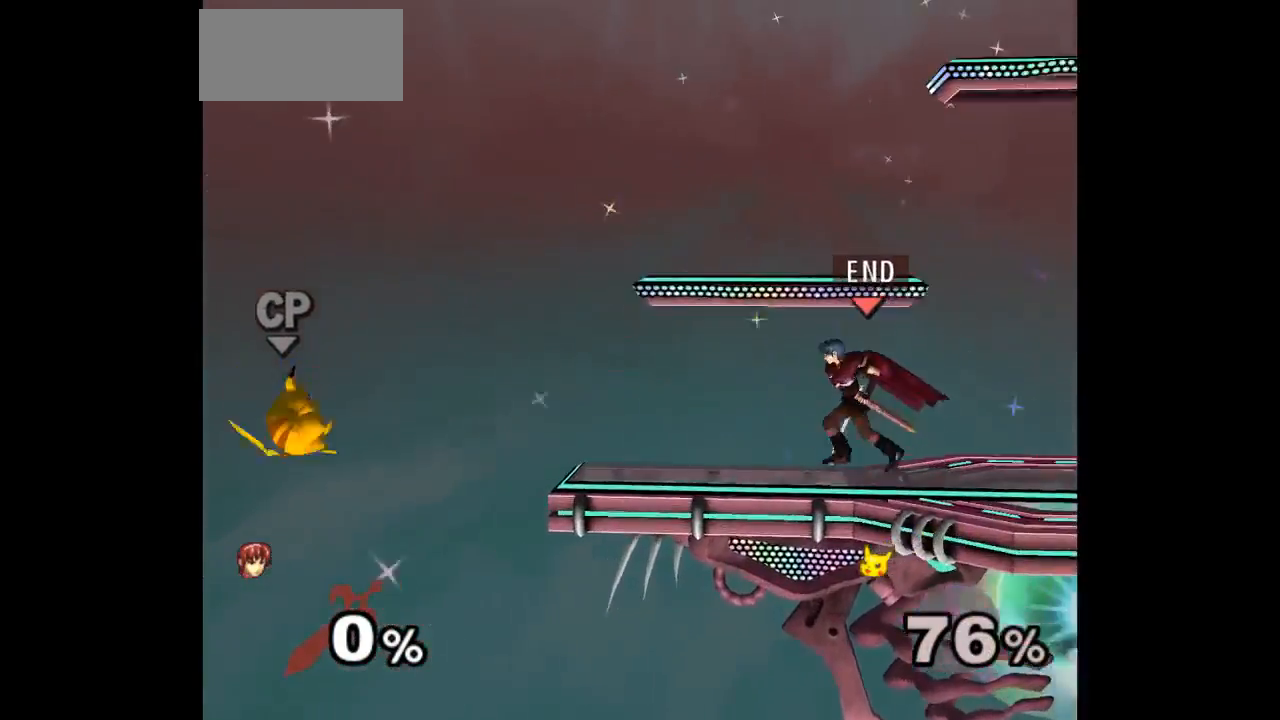
{"buttons": [], "left_stick": "down-left", "events": [[183, "left_stick", "up"], [233, "left_stick", "down-right"], [483, "left_stick", "down-left"]]}
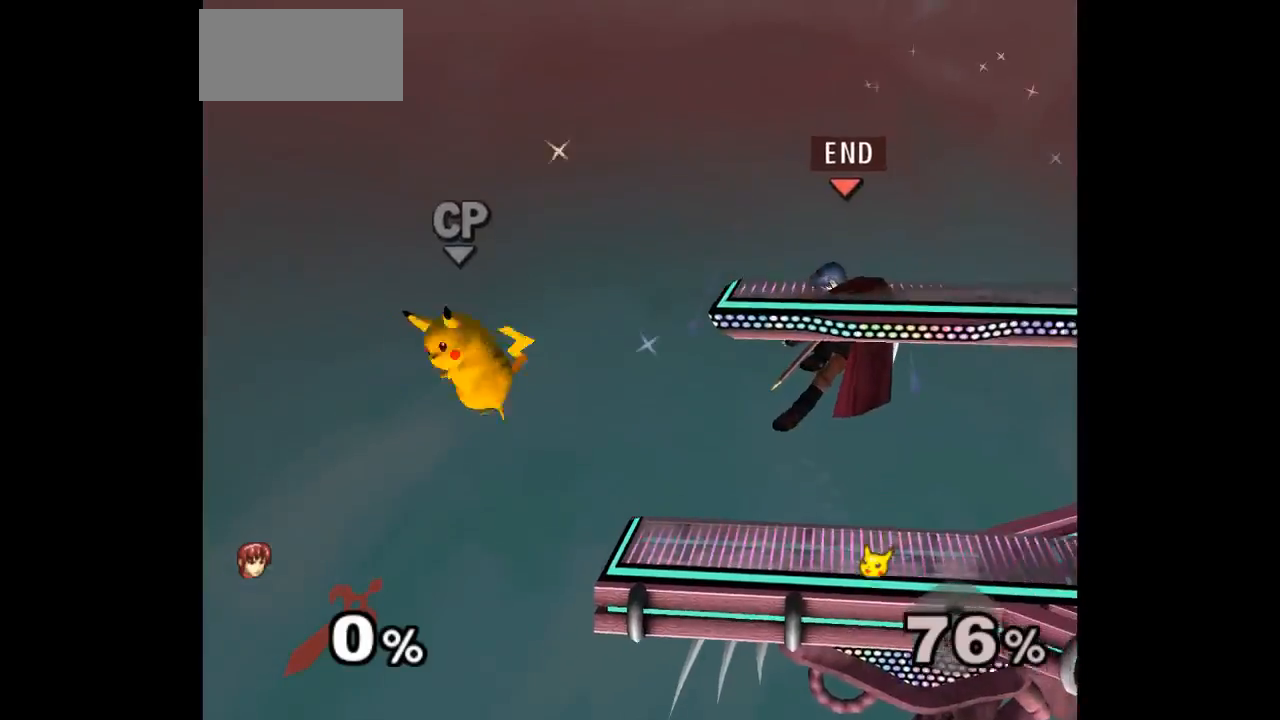
{"buttons": [], "left_stick": "center"}
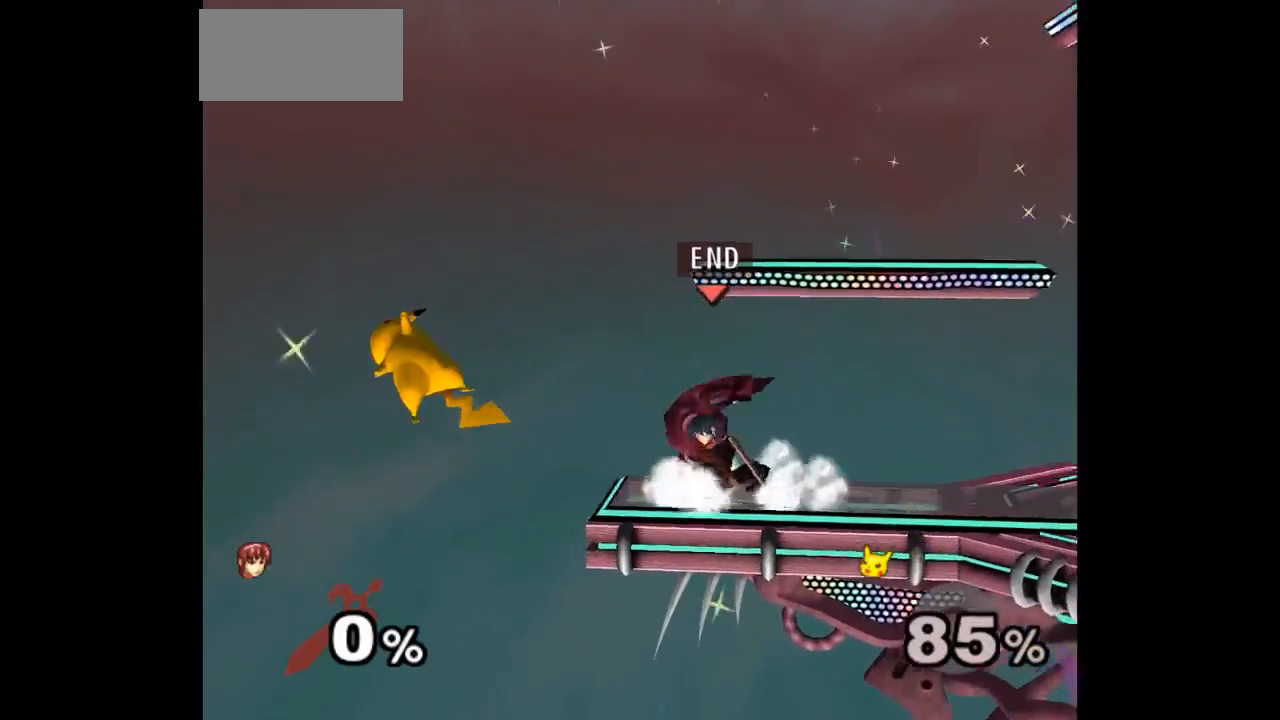
{"buttons": ["B"], "left_stick": "center", "events": [[17, "left_stick", "left"], [267, "left_stick", "center"], [317, "B", "down"]]}
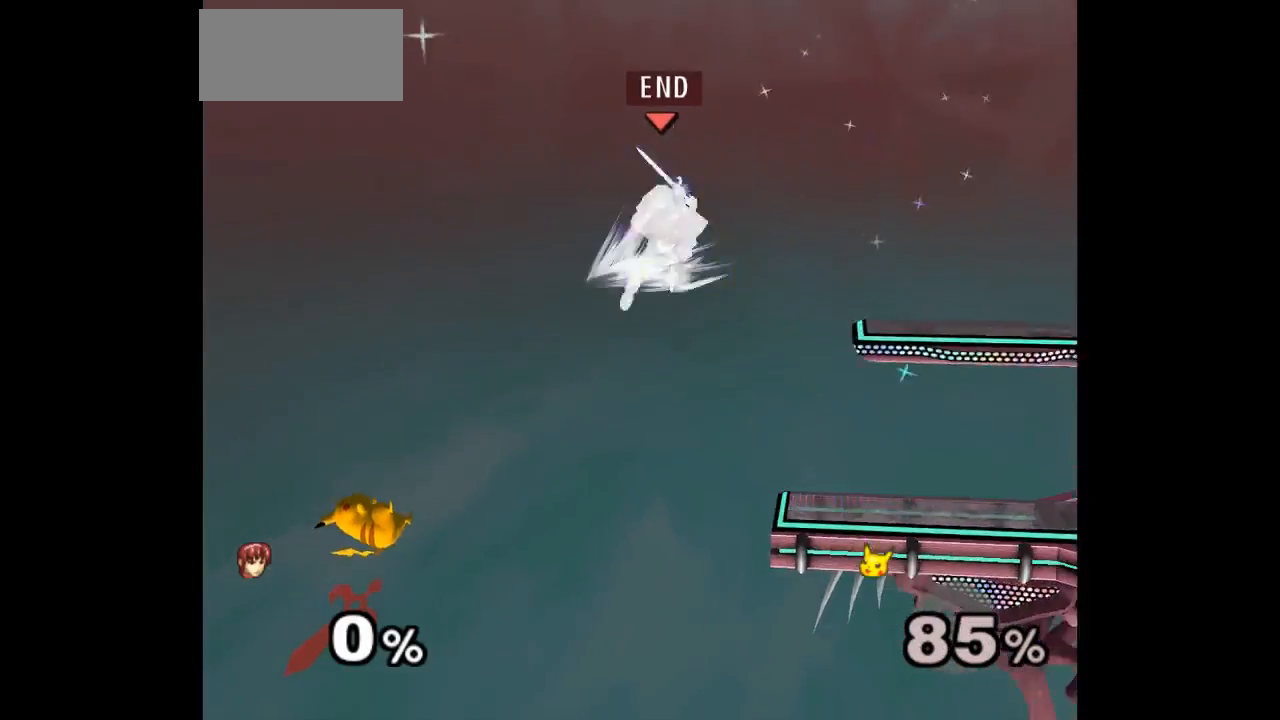
{"buttons": [], "left_stick": "right", "events": [[183, "left_stick", "down-left"], [317, "B", "up"], [483, "left_stick", "right"]]}
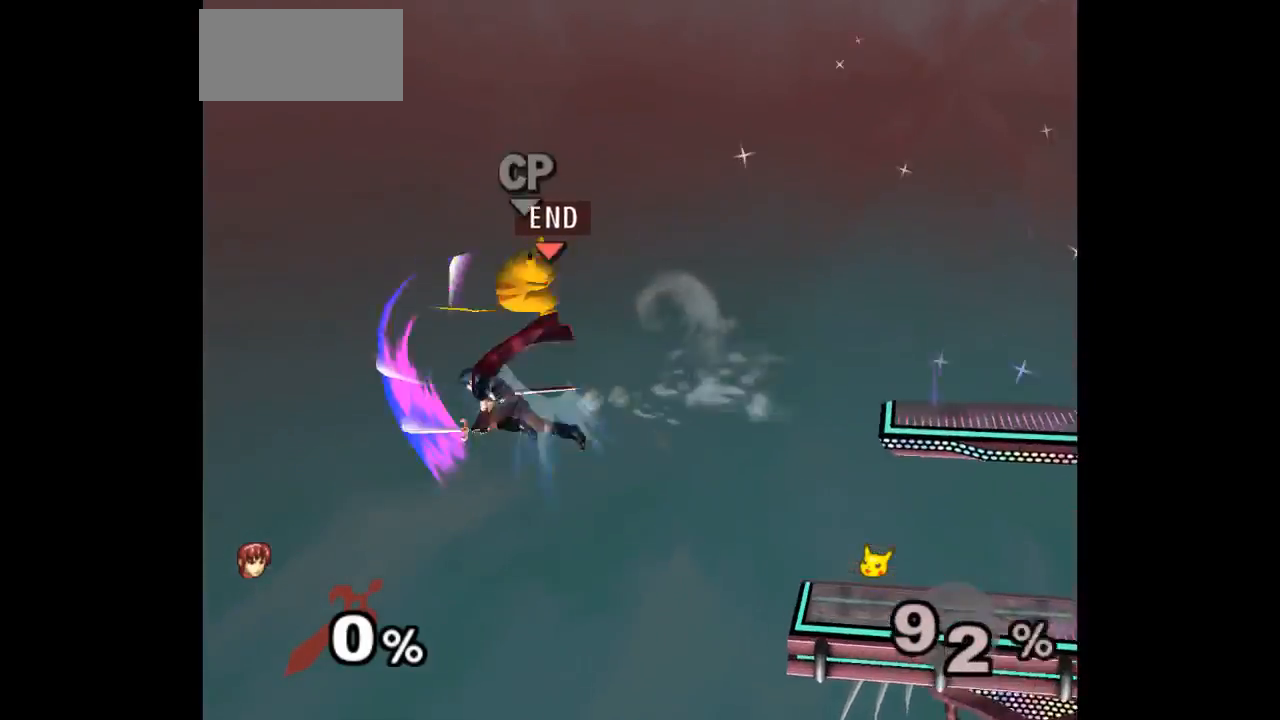
{"buttons": [], "left_stick": "up-right", "events": [[283, "left_stick", "down-right"], [450, "left_stick", "up-right"]]}
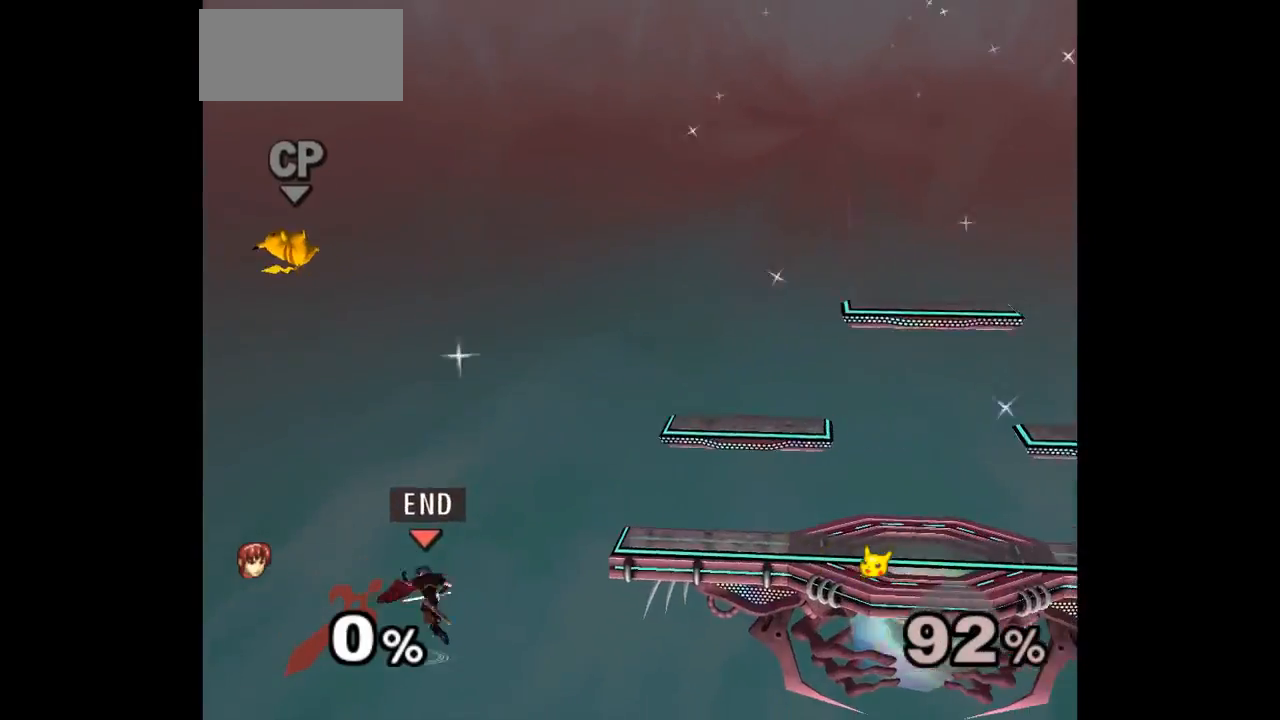
{"buttons": ["B"], "left_stick": "right", "events": [[117, "left_stick", "right"], [400, "B", "down"]]}
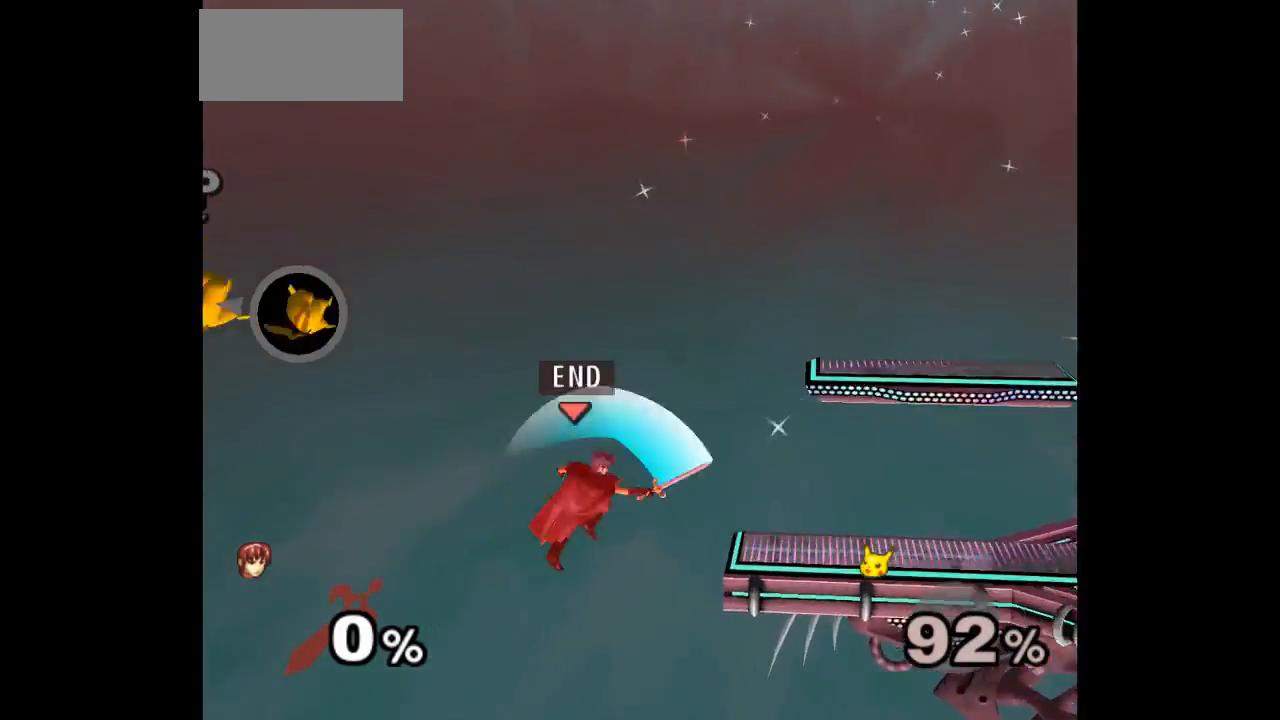
{"buttons": [], "left_stick": "center", "events": [[17, "B", "up"], [250, "left_stick", "center"]]}
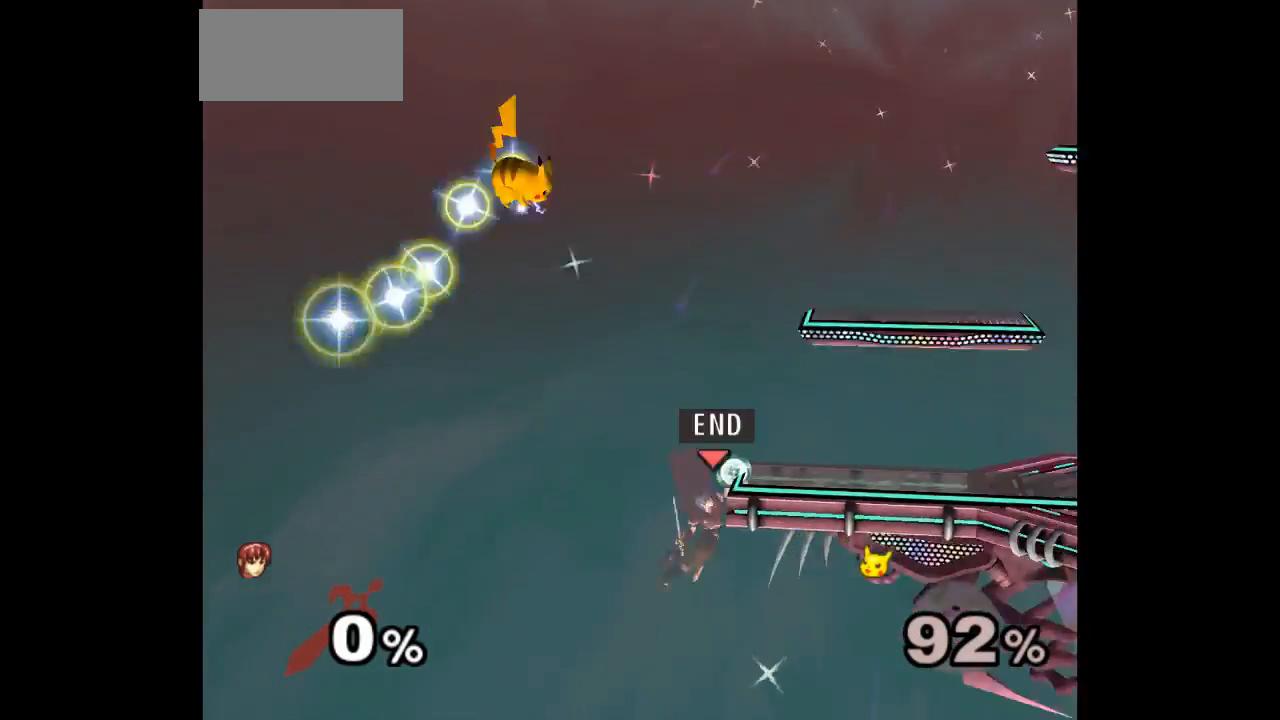
{"buttons": ["L1"], "left_stick": "down-right", "events": [[117, "left_stick", "down-left"], [217, "left_stick", "up-right"], [450, "L1", "down"], [467, "left_stick", "down-right"]]}
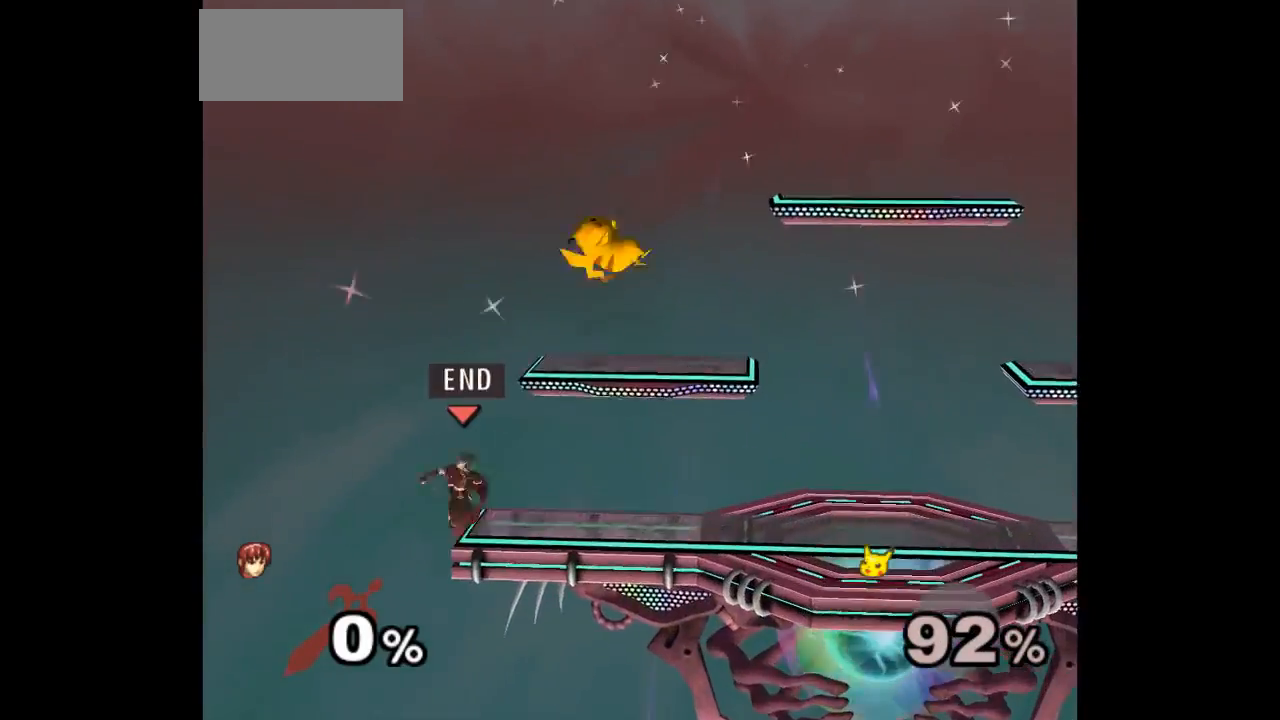
{"buttons": [], "left_stick": "center", "events": [[117, "L1", "up"], [150, "left_stick", "up-right"], [200, "left_stick", "up"], [217, "A", "down"], [317, "A", "up"], [400, "left_stick", "center"]]}
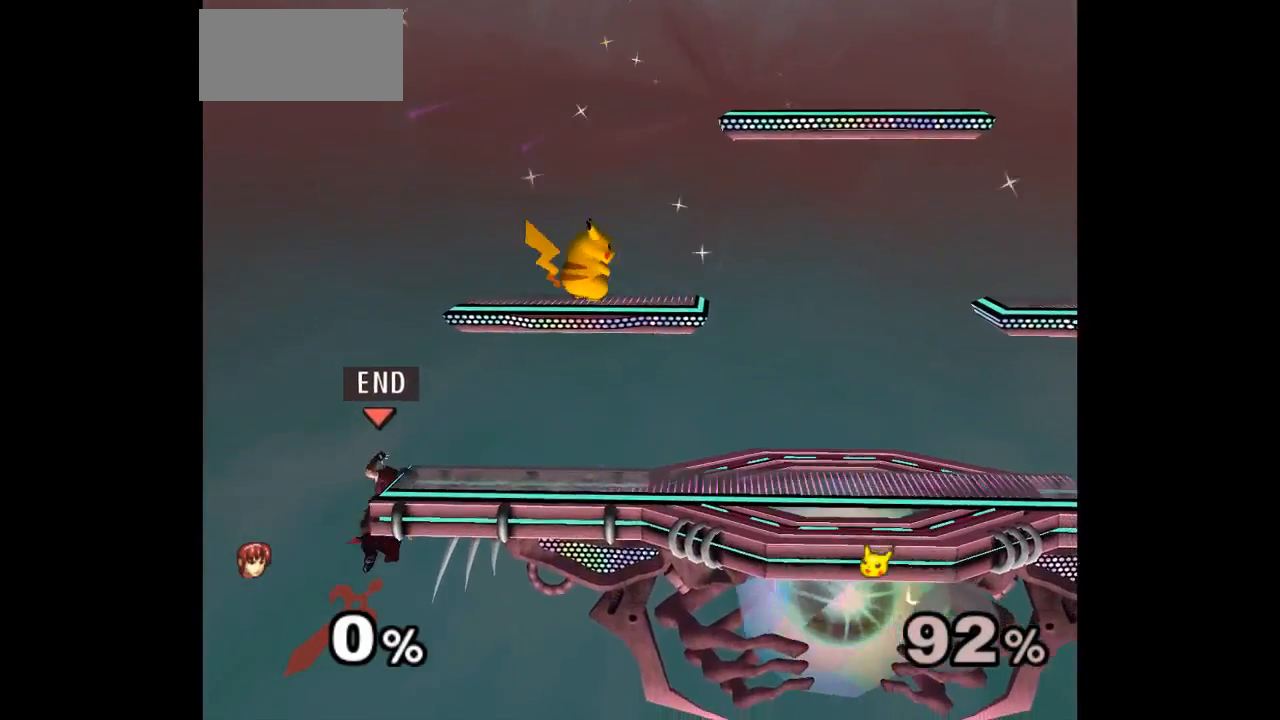
{"buttons": [], "left_stick": "center", "events": []}
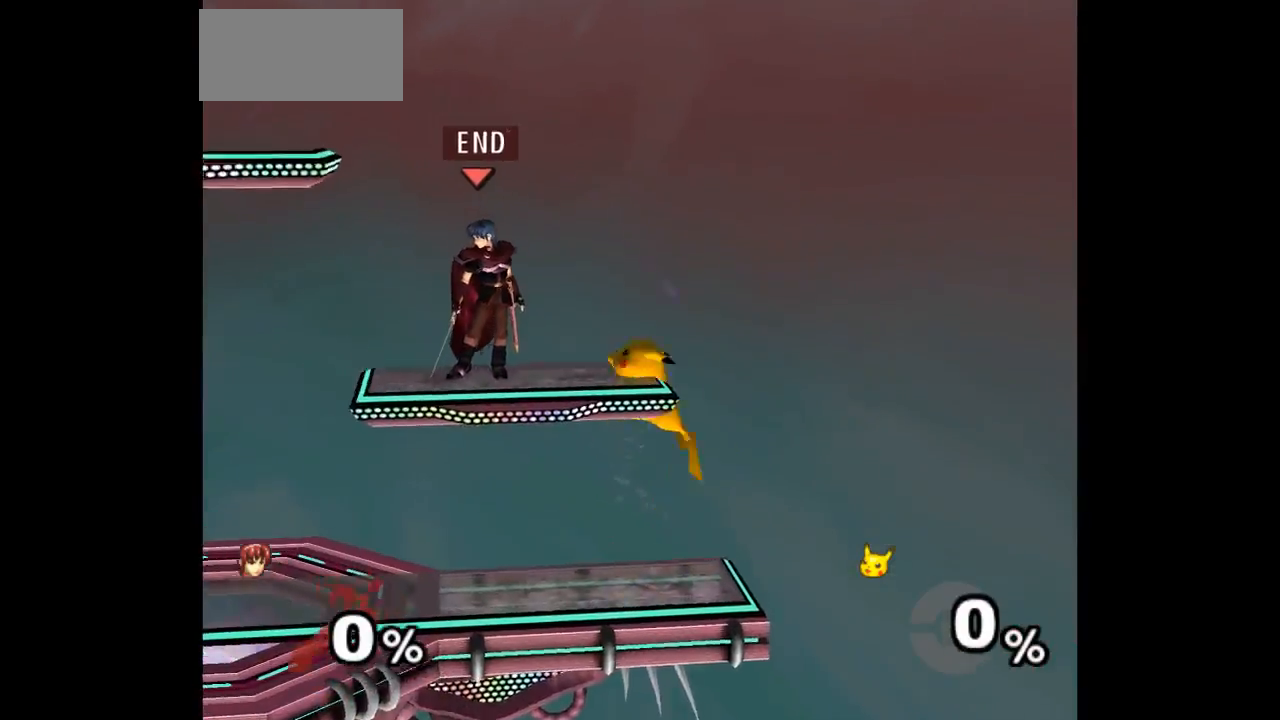
{"buttons": ["L1"], "left_stick": "down-left", "events": [[50, "left_stick", "left"], [150, "L1", "down"], [450, "left_stick", "down-left"]]}